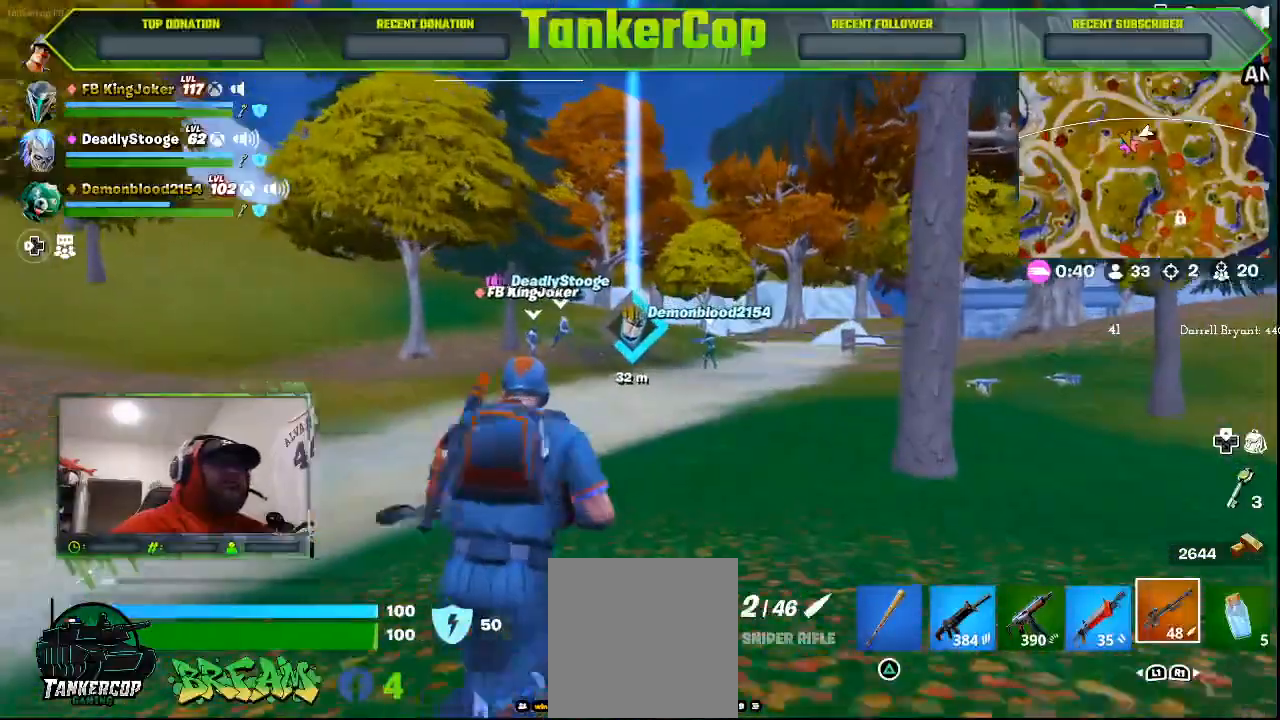
Gameplay with a controller (PlayStation layout); each line is a JSON object with the inputs held at the frame after it. "events" lists button and stick changes between this image and that frame as [ms after this image, input, new state], when the widget could be followed in between.
{"buttons": ["TOUCHPAD"], "left_stick": "center", "right_stick": "center"}
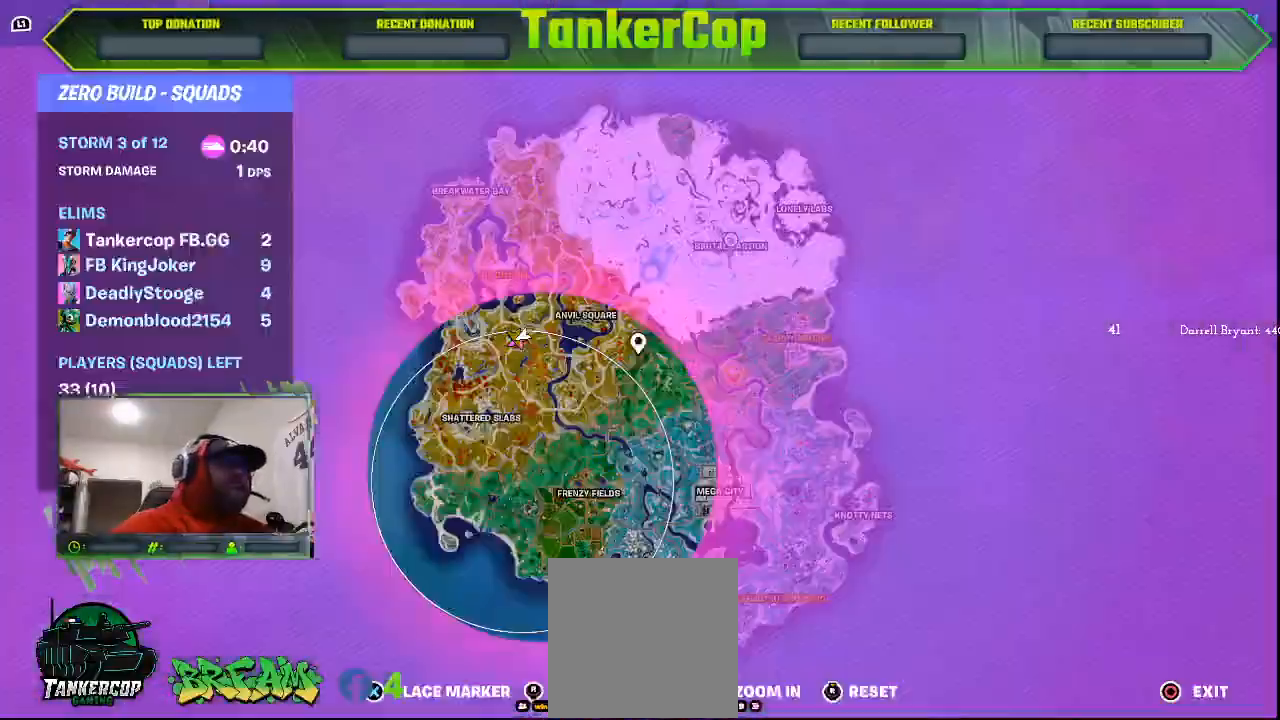
{"buttons": [], "left_stick": "center", "right_stick": "center", "events": [[133, "TOUCHPAD", "up"]]}
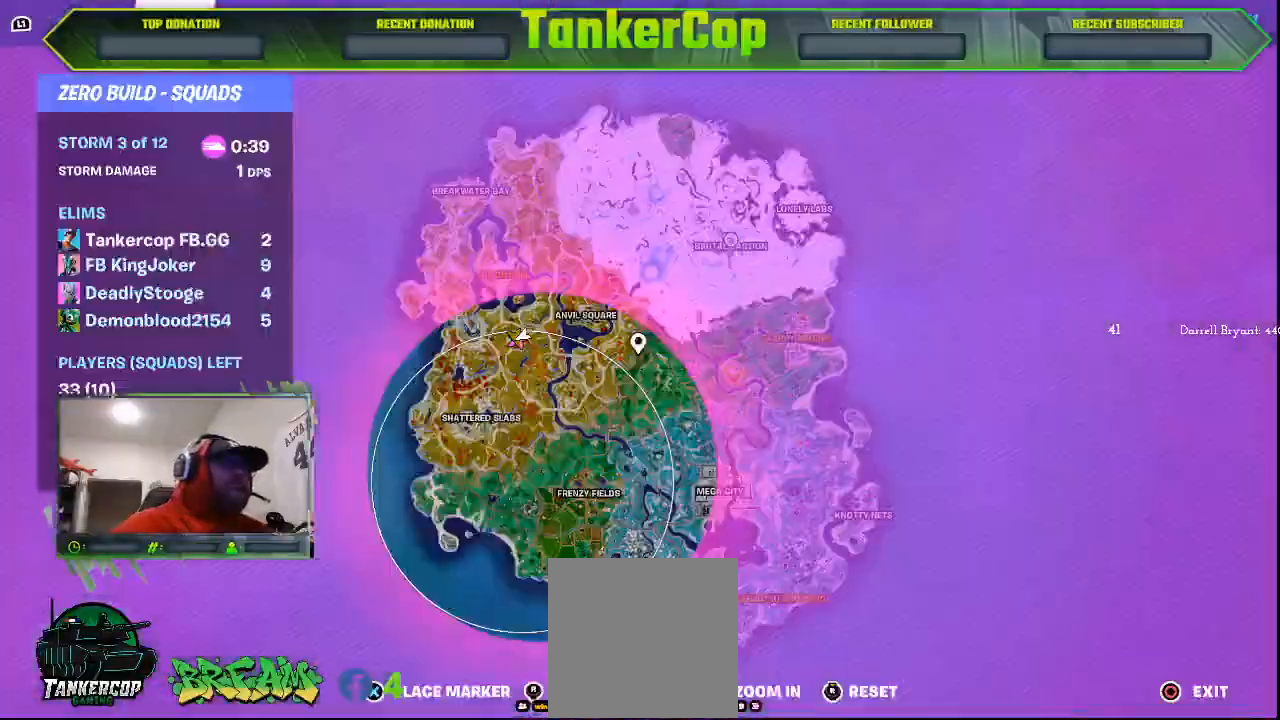
{"buttons": ["TOUCHPAD"], "left_stick": "center", "right_stick": "center", "events": [[467, "TOUCHPAD", "down"]]}
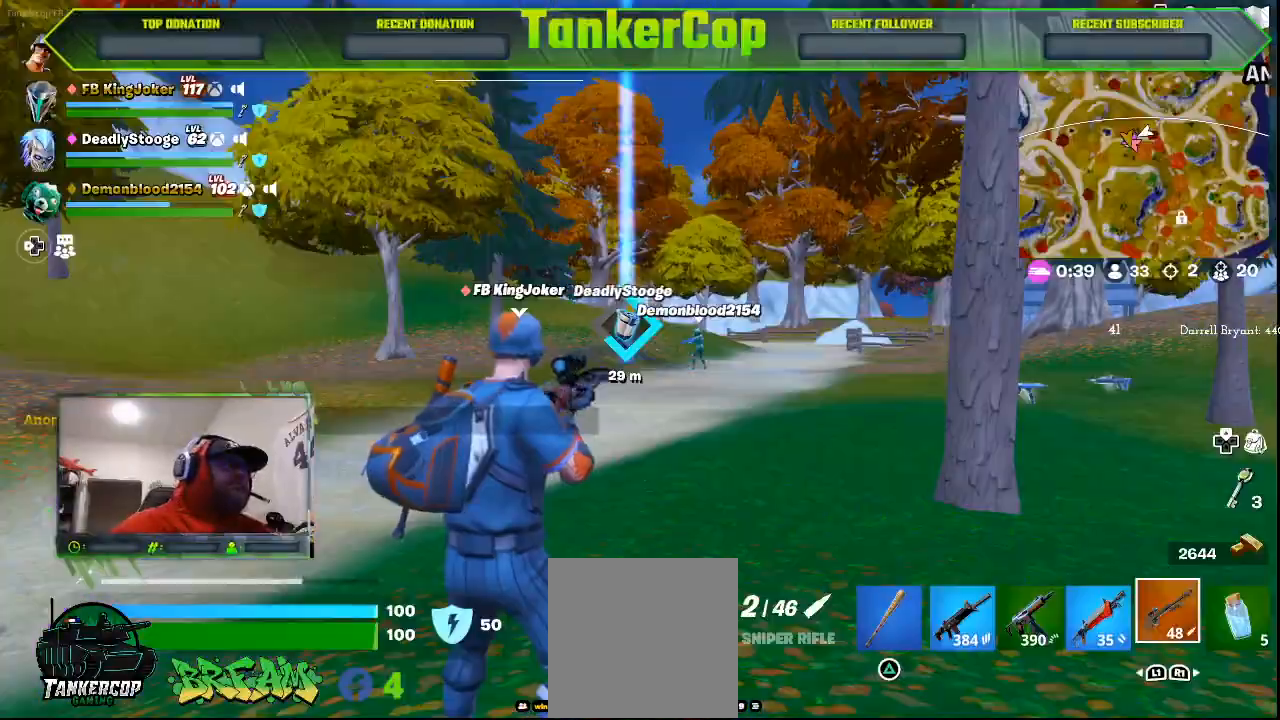
{"buttons": [], "left_stick": "up", "right_stick": "center", "events": [[67, "TOUCHPAD", "up"], [100, "left_stick", "up"]]}
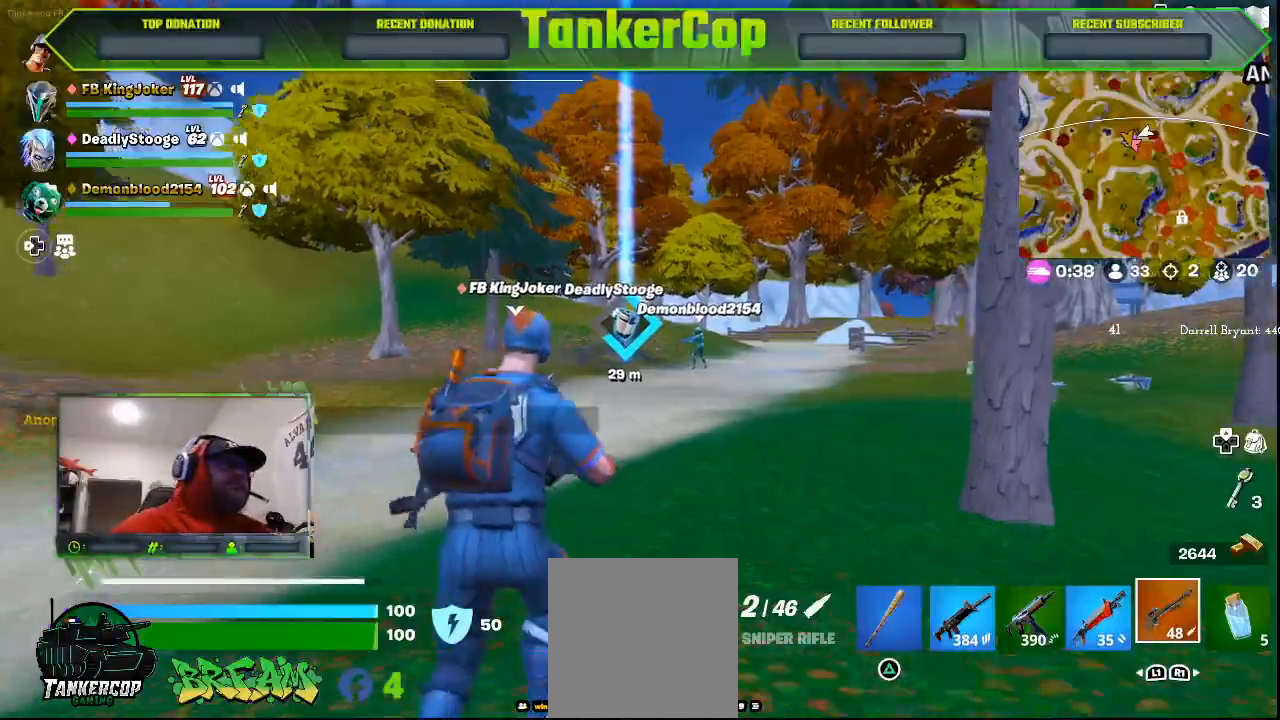
{"buttons": [], "left_stick": "center", "right_stick": "center"}